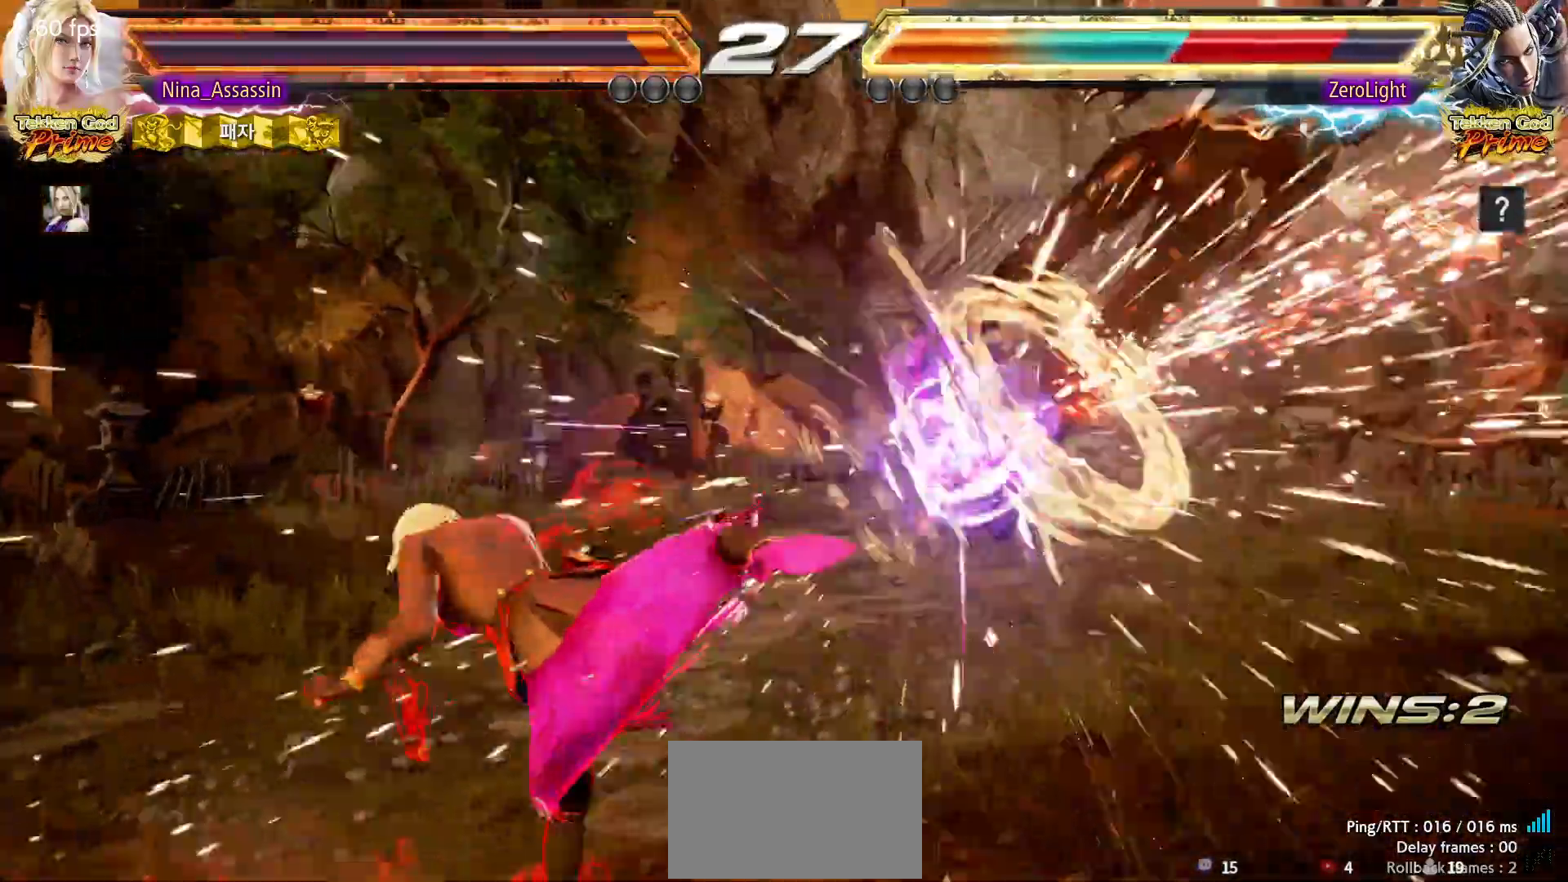
Gameplay with a controller (arcade stick); each line is a JSON object with the inputs held at the frame after it (dt_ms = milliseconds from this image to that frame). "events" lists button and stick changes between this image and that frame as [ms after this image, input, new state], when the widget could be followed in between. Not read: L3 R3.
{"dt_ms": 500, "buttons": [], "left_stick": "right", "events": [[217, "left_stick", "right"], [283, "left_stick", "center"], [350, "left_stick", "right"], [417, "left_stick", "center"], [483, "left_stick", "right"]]}
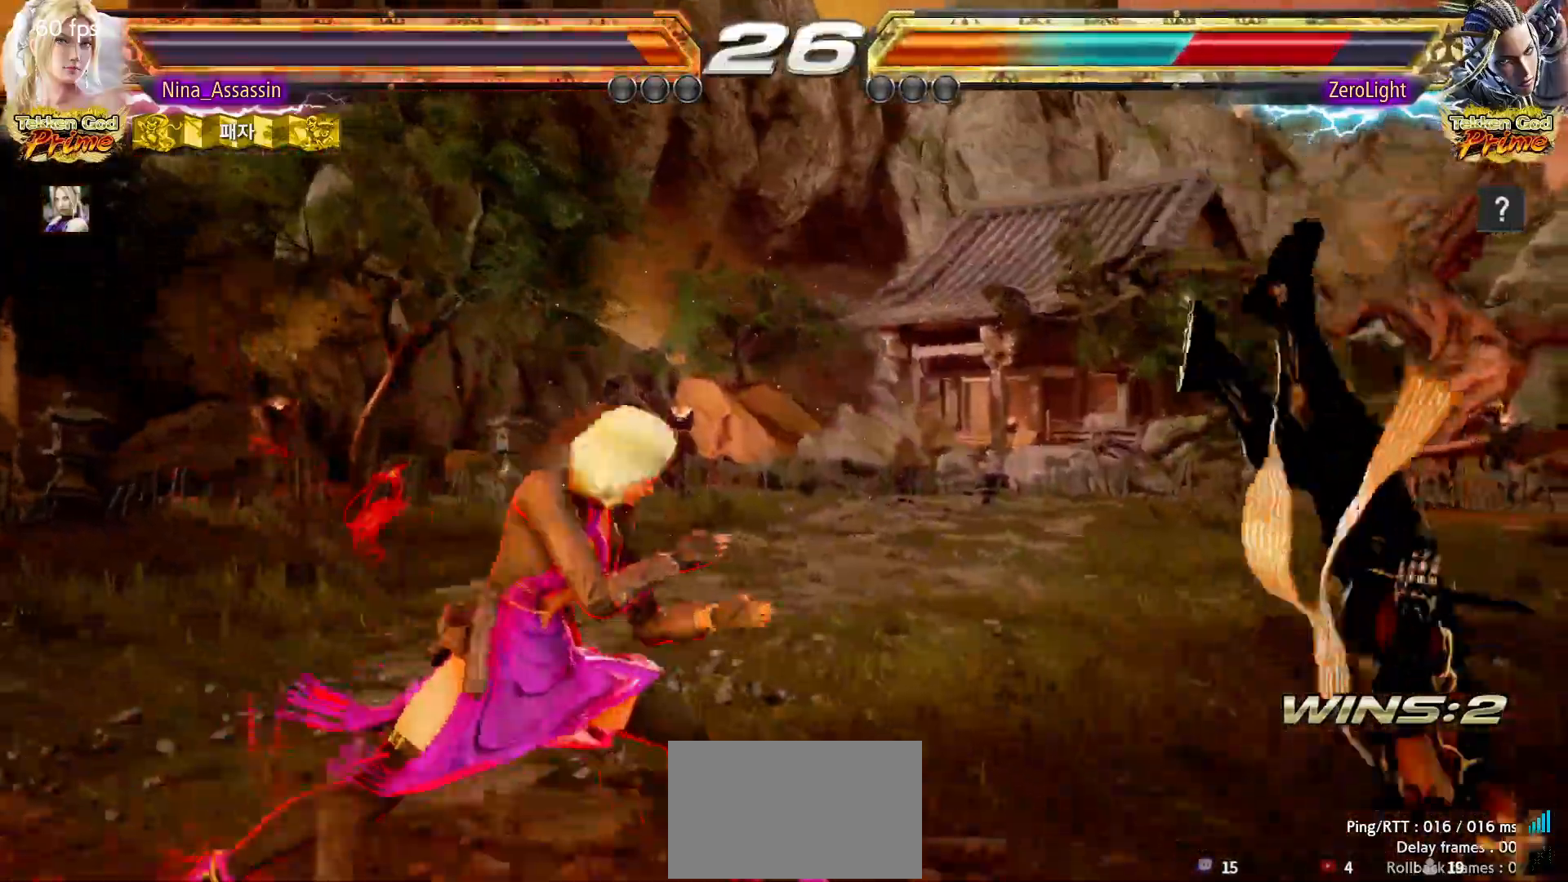
{"dt_ms": 500, "buttons": [], "left_stick": "center"}
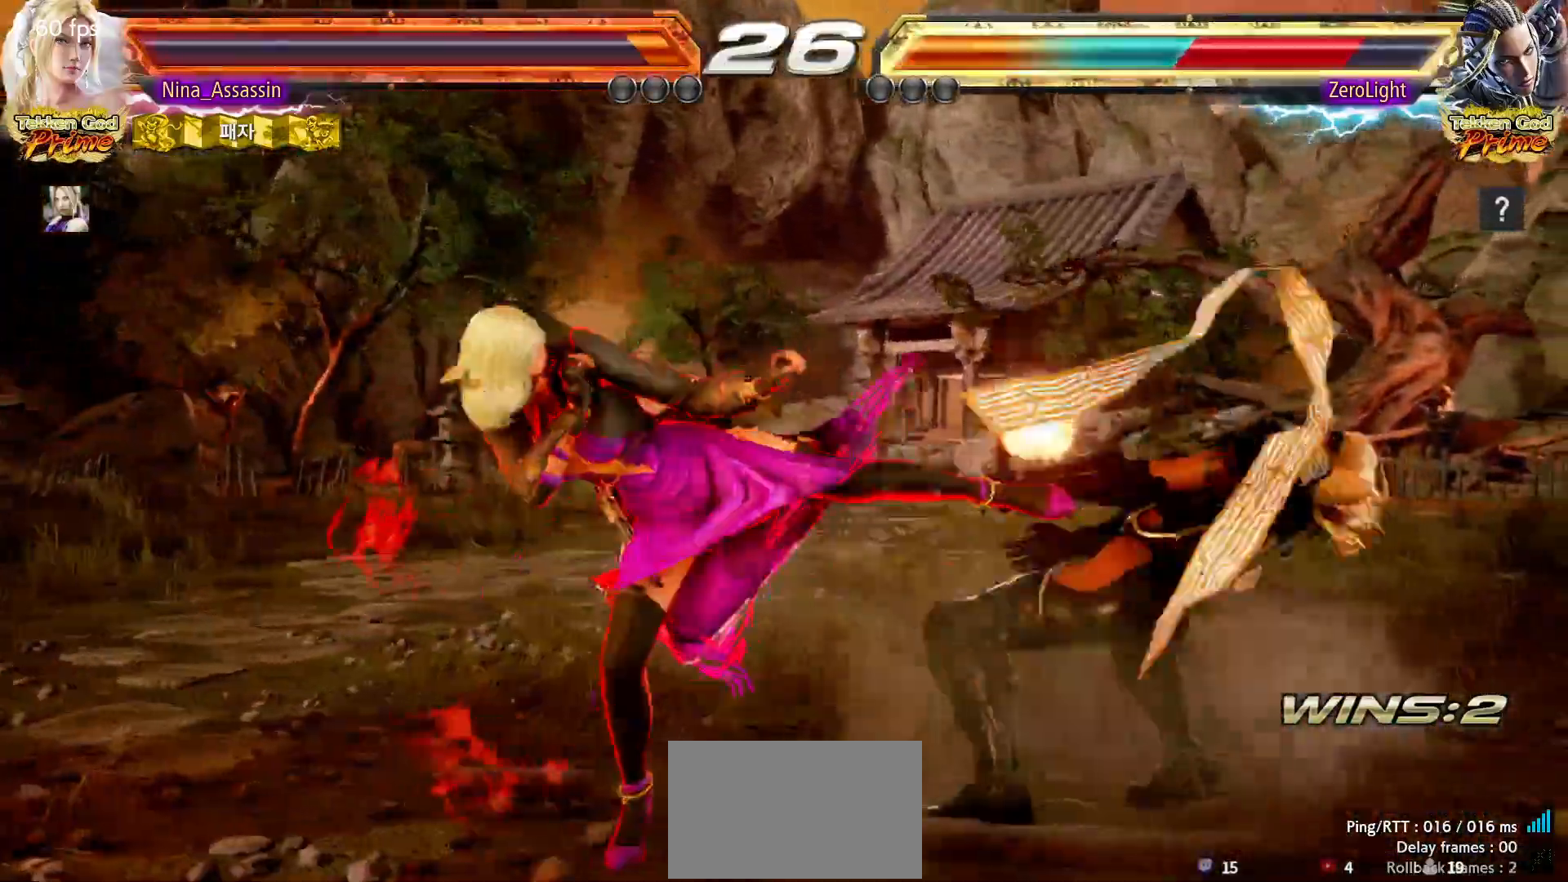
{"dt_ms": 500, "buttons": [], "left_stick": "right", "events": [[500, "left_stick", "right"]]}
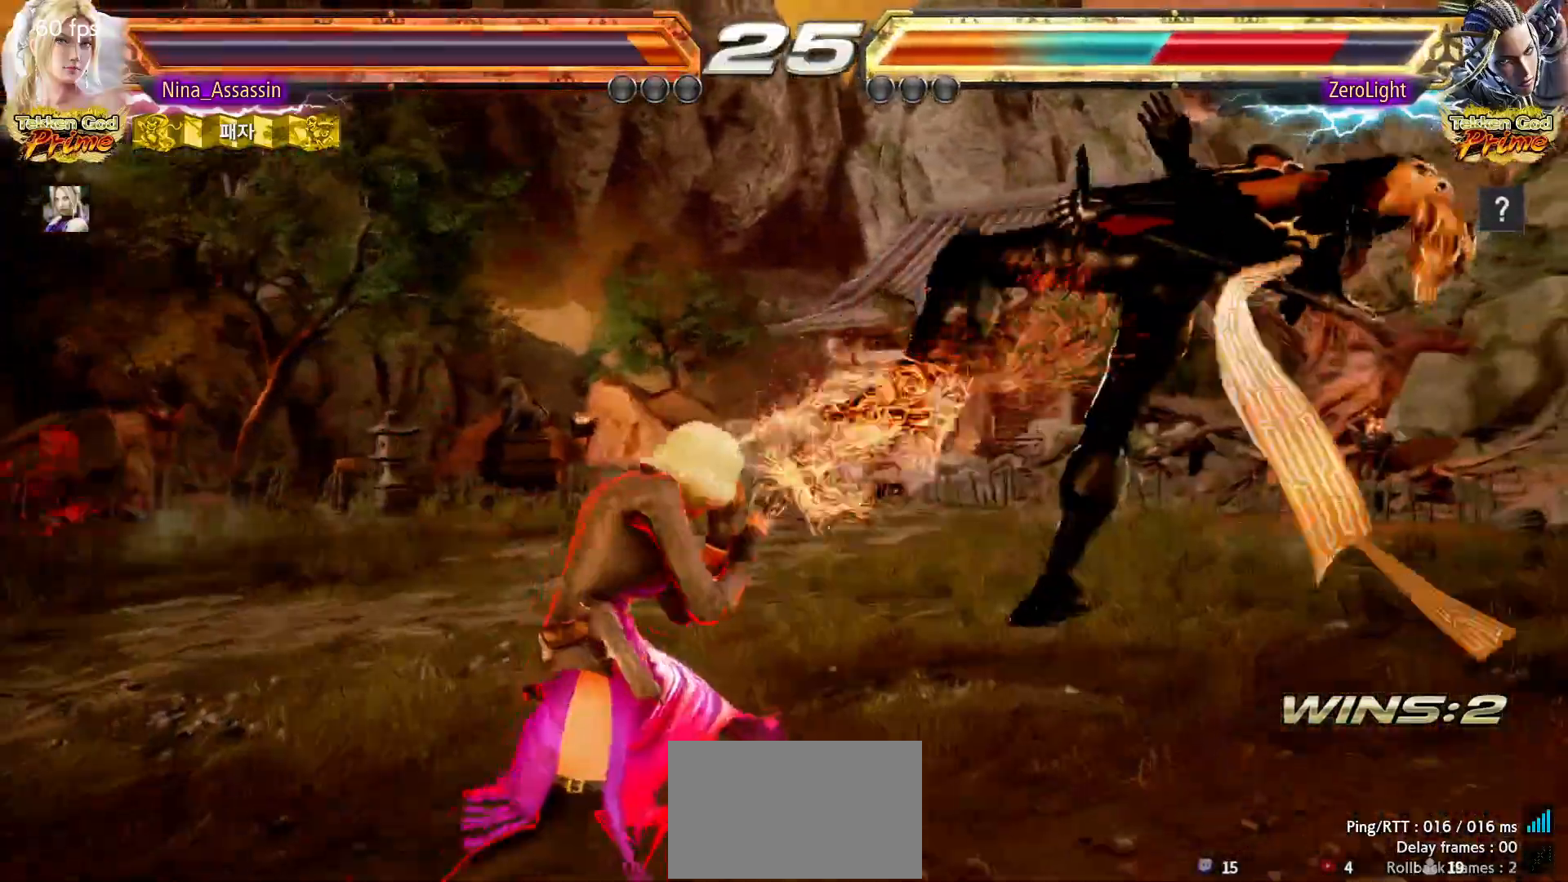
{"dt_ms": 1000, "buttons": [], "left_stick": "center"}
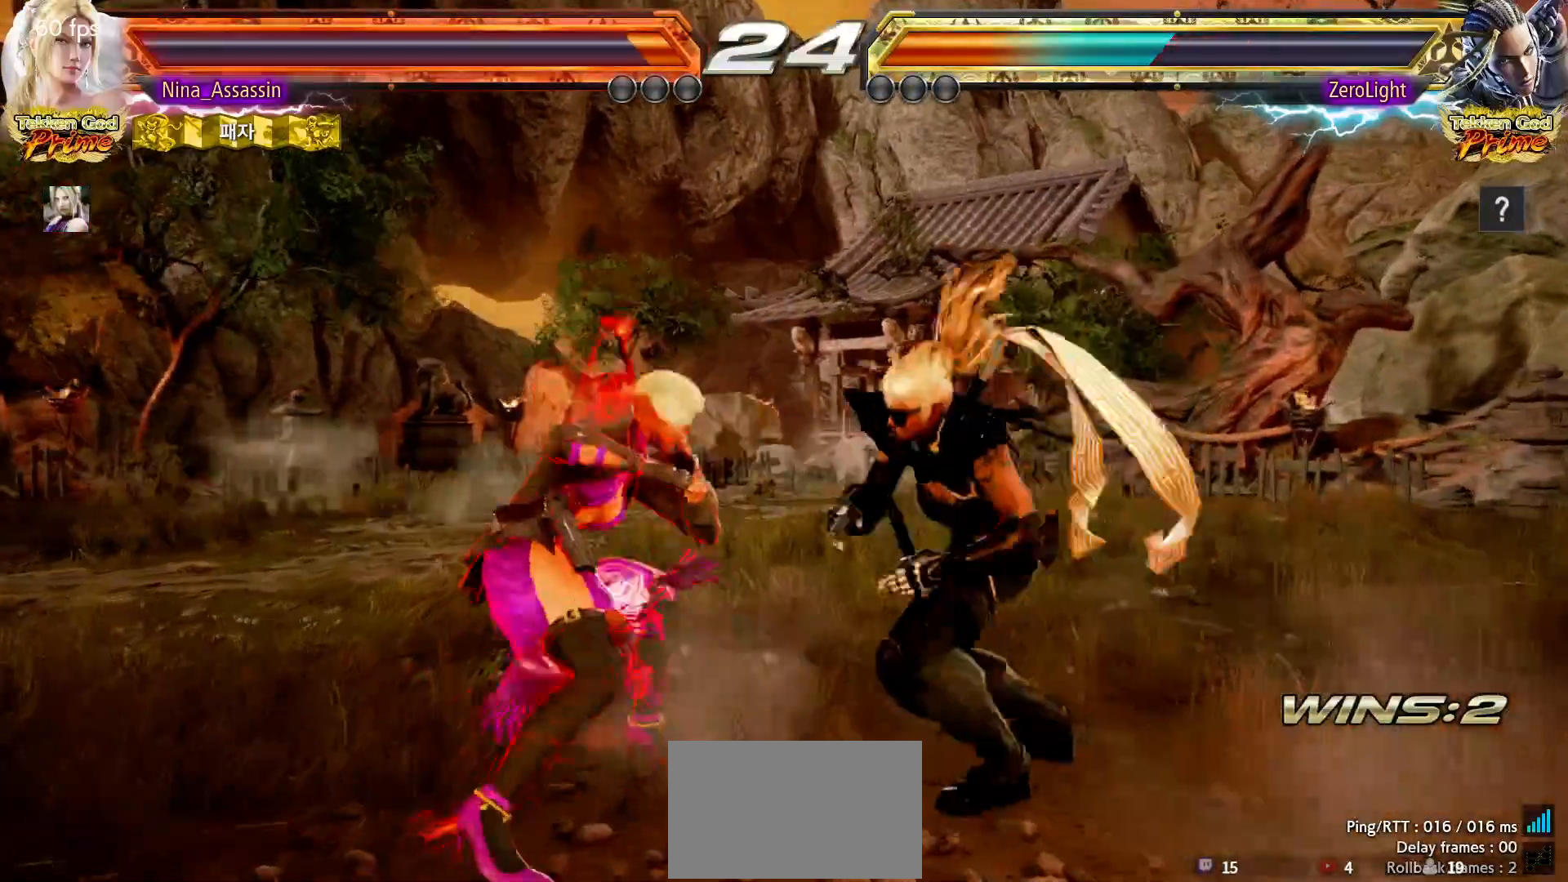
{"dt_ms": 500, "buttons": ["TRIANGLE"], "left_stick": "center", "events": [[50, "CIRCLE", "down"], [117, "CIRCLE", "up"], [200, "TRIANGLE", "down"]]}
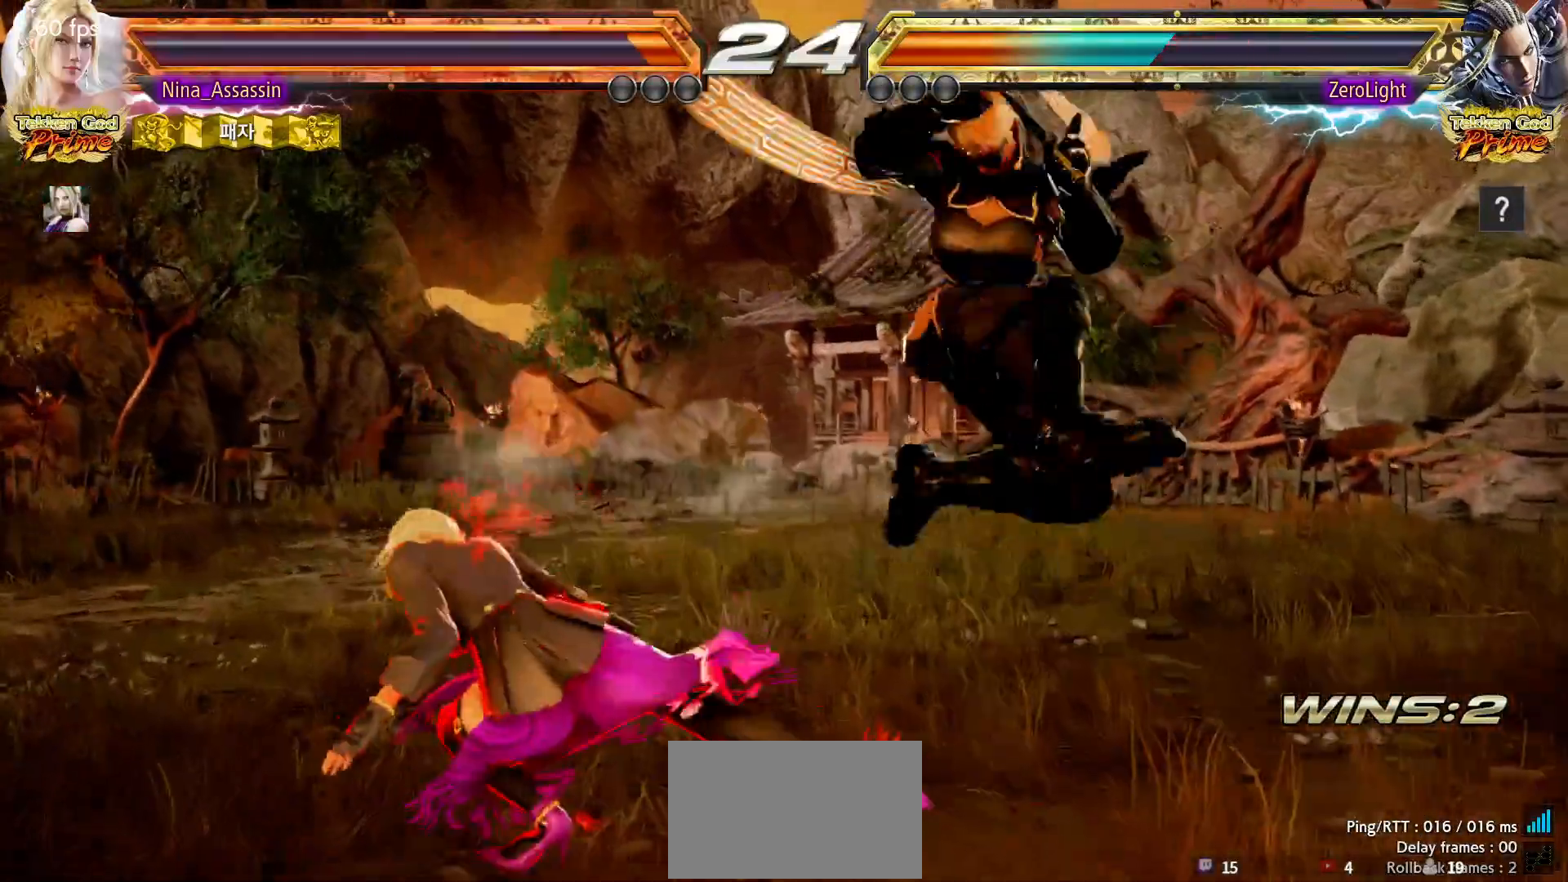
{"dt_ms": 500, "buttons": [], "left_stick": "center", "events": [[167, "TRIANGLE", "up"], [233, "left_stick", "left"], [500, "left_stick", "center"]]}
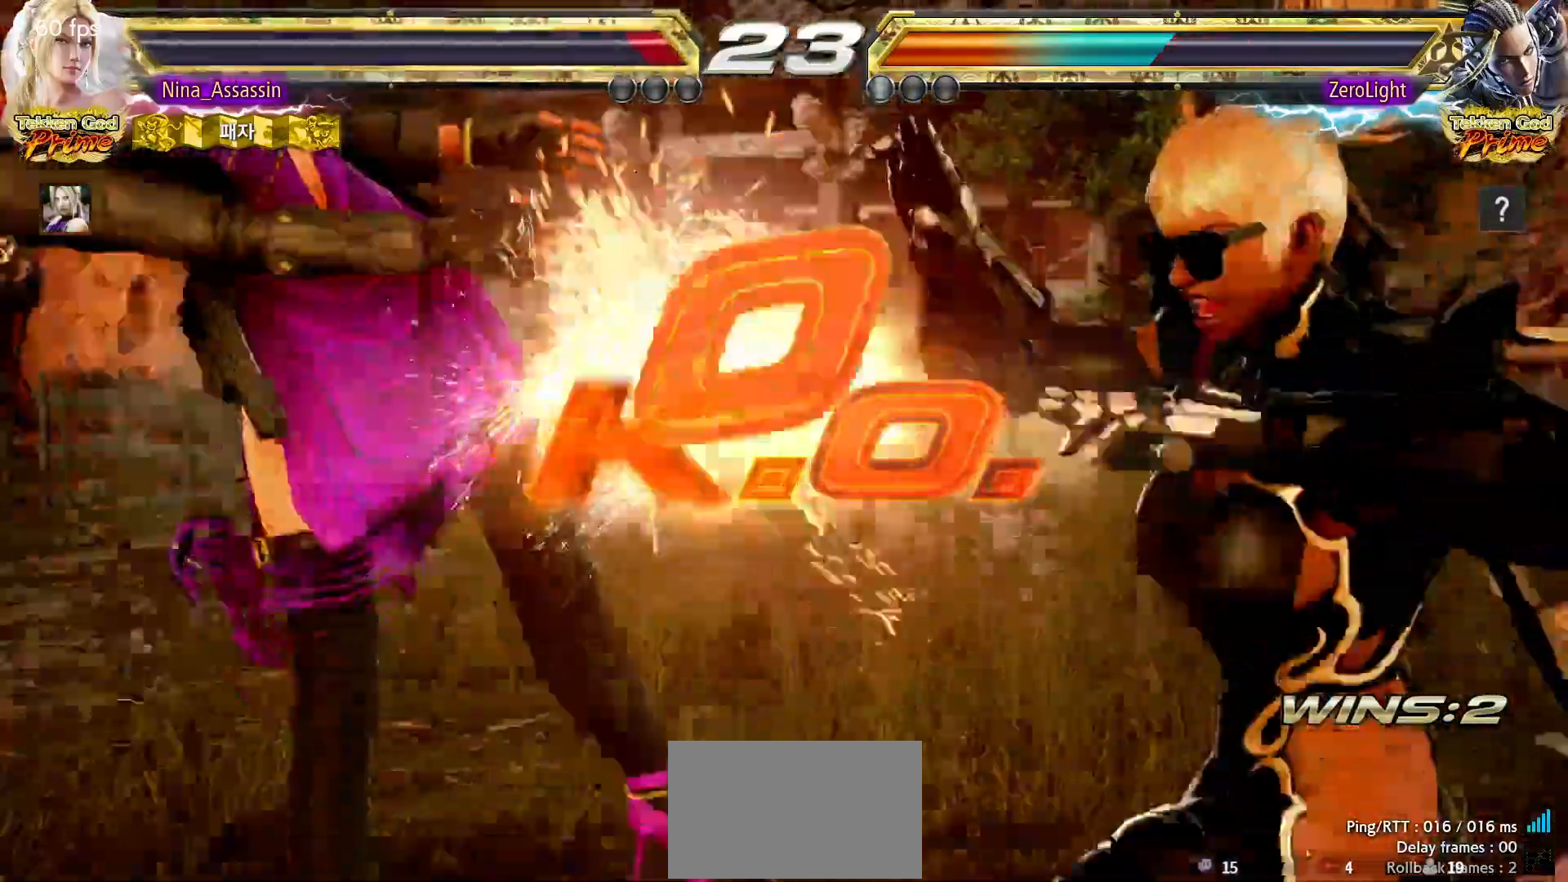
{"dt_ms": 500, "buttons": [], "left_stick": "center", "events": []}
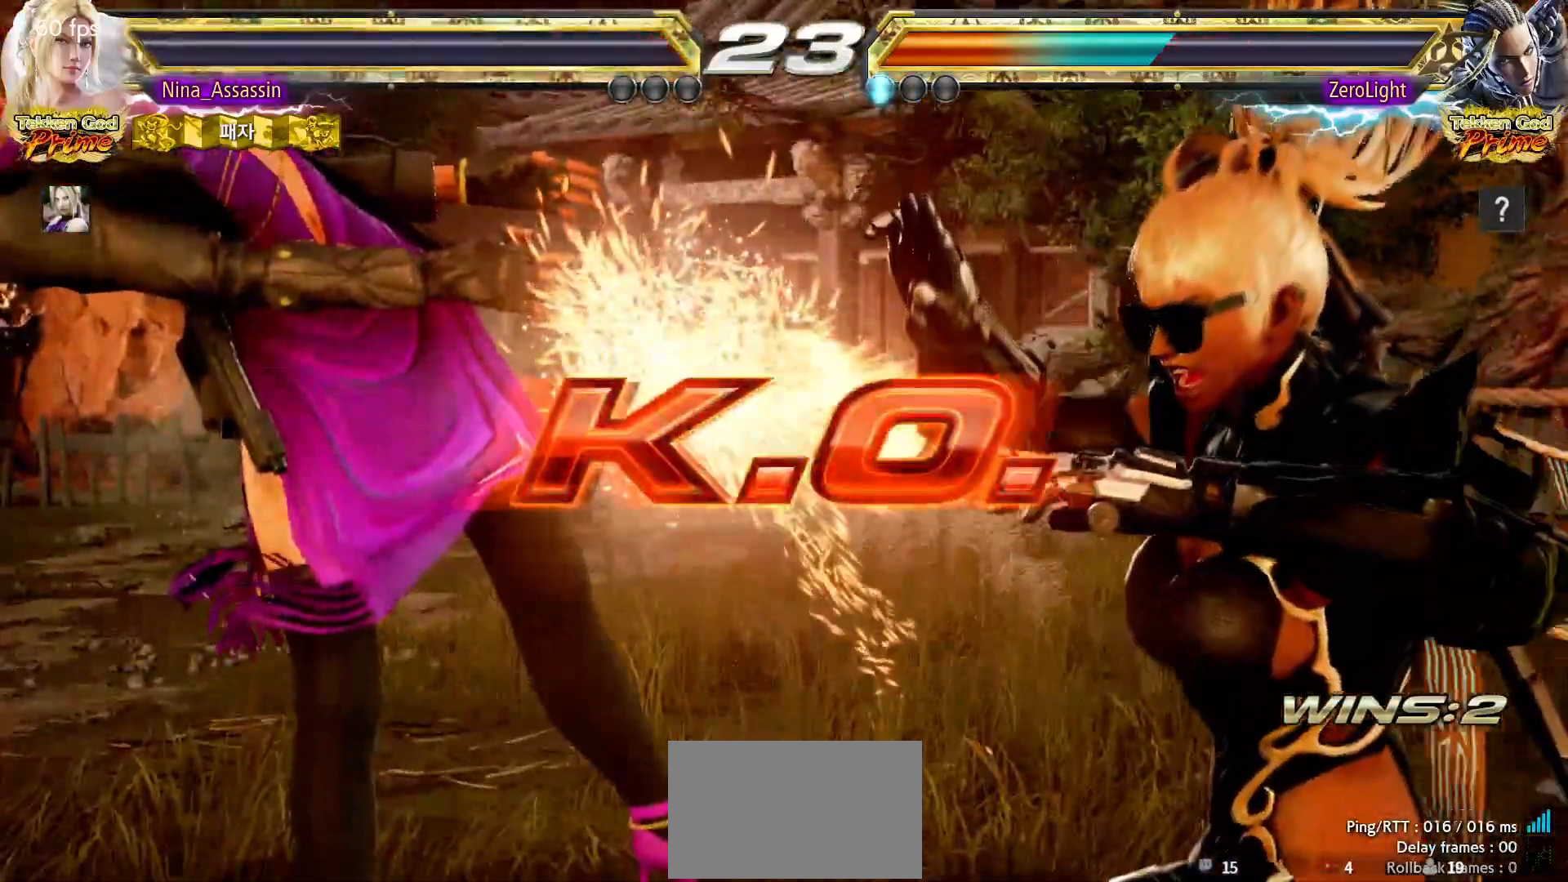
{"dt_ms": 500, "buttons": [], "left_stick": "center", "events": [[17, "SQUARE", "down"], [67, "SQUARE", "up"], [100, "SQUARE", "down"], [150, "SQUARE", "up"], [200, "SQUARE", "down"], [217, "SQUARE", "up"], [283, "SQUARE", "down"], [317, "SQUARE", "up"], [367, "SQUARE", "down"], [417, "SQUARE", "up"], [467, "SQUARE", "down"], [500, "SQUARE", "up"]]}